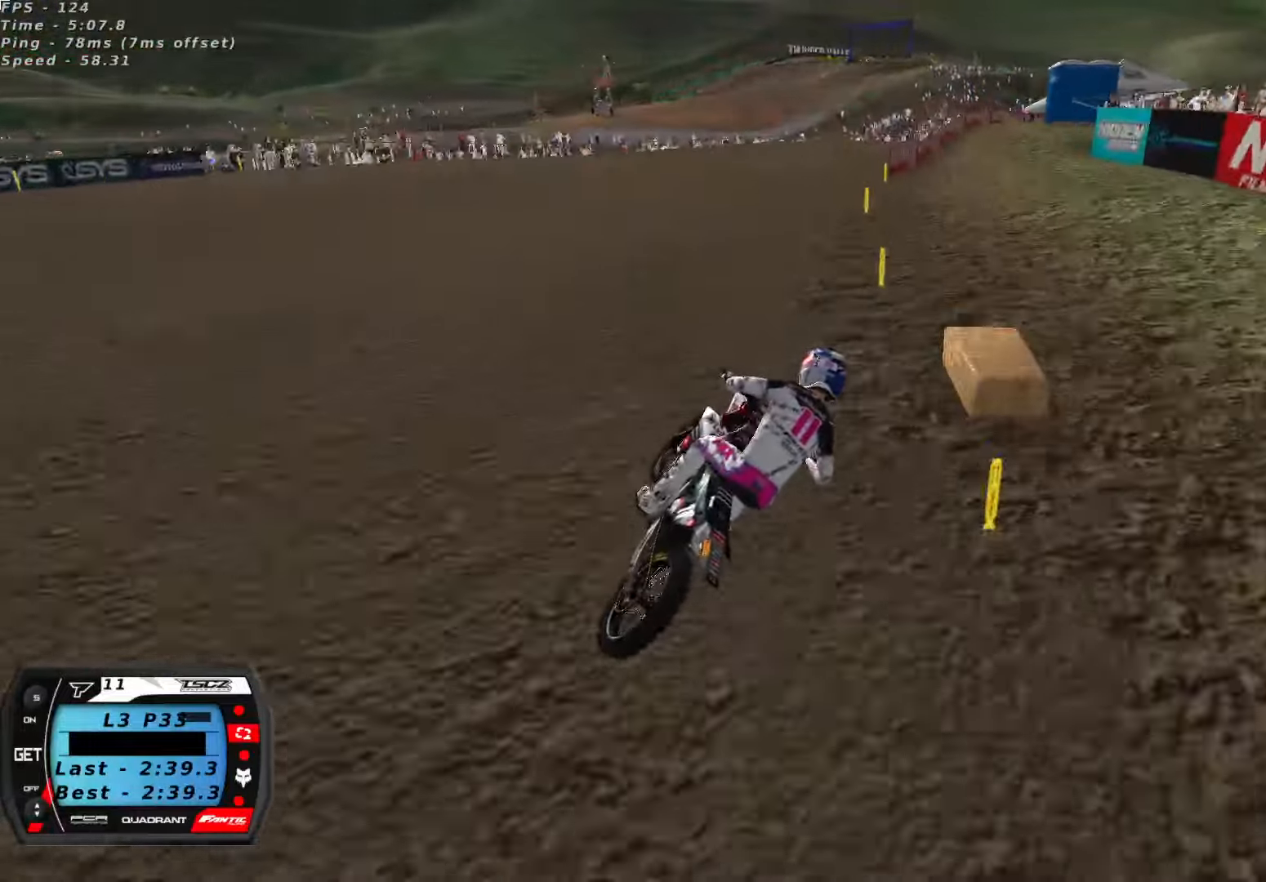
Gameplay with a controller (Xbox layout); each line is a JSON object with the inputs held at the frame after it. "button_events" lists button changes between this image and that frame as [ms after this image, input, new state], when the widget could be followed in between (sticks are given only as held states).
{"buttons": ["R2"], "left_stick": "center", "right_stick": "center", "button_events": [[50, "X", "down"], [133, "X", "up"], [200, "R2", "up"], [266, "R2", "down"], [416, "R2", "up"], [466, "R2", "down"]]}
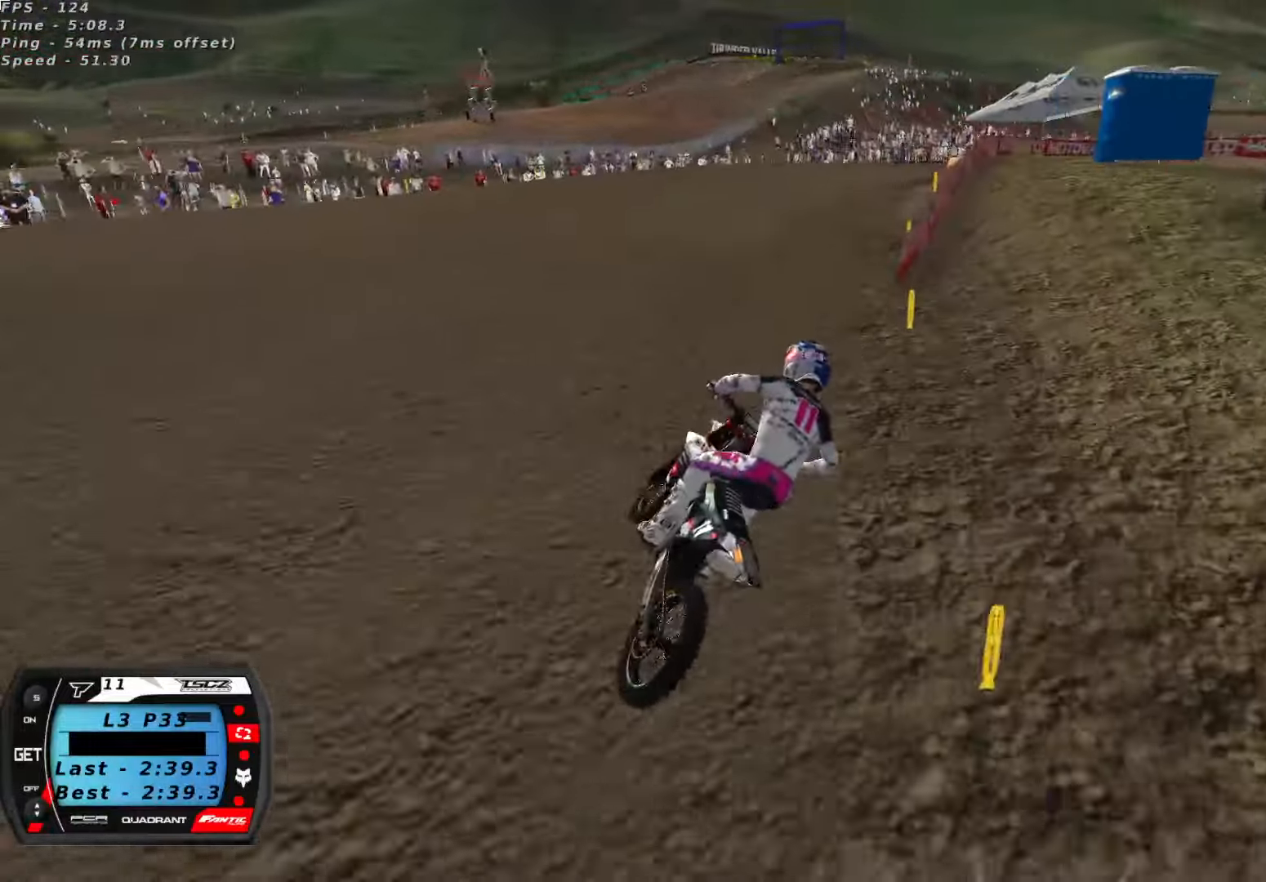
{"buttons": ["X", "R2"], "left_stick": "down-left", "right_stick": "center", "button_events": [[116, "R2", "up"], [450, "R2", "down"], [466, "X", "down"]]}
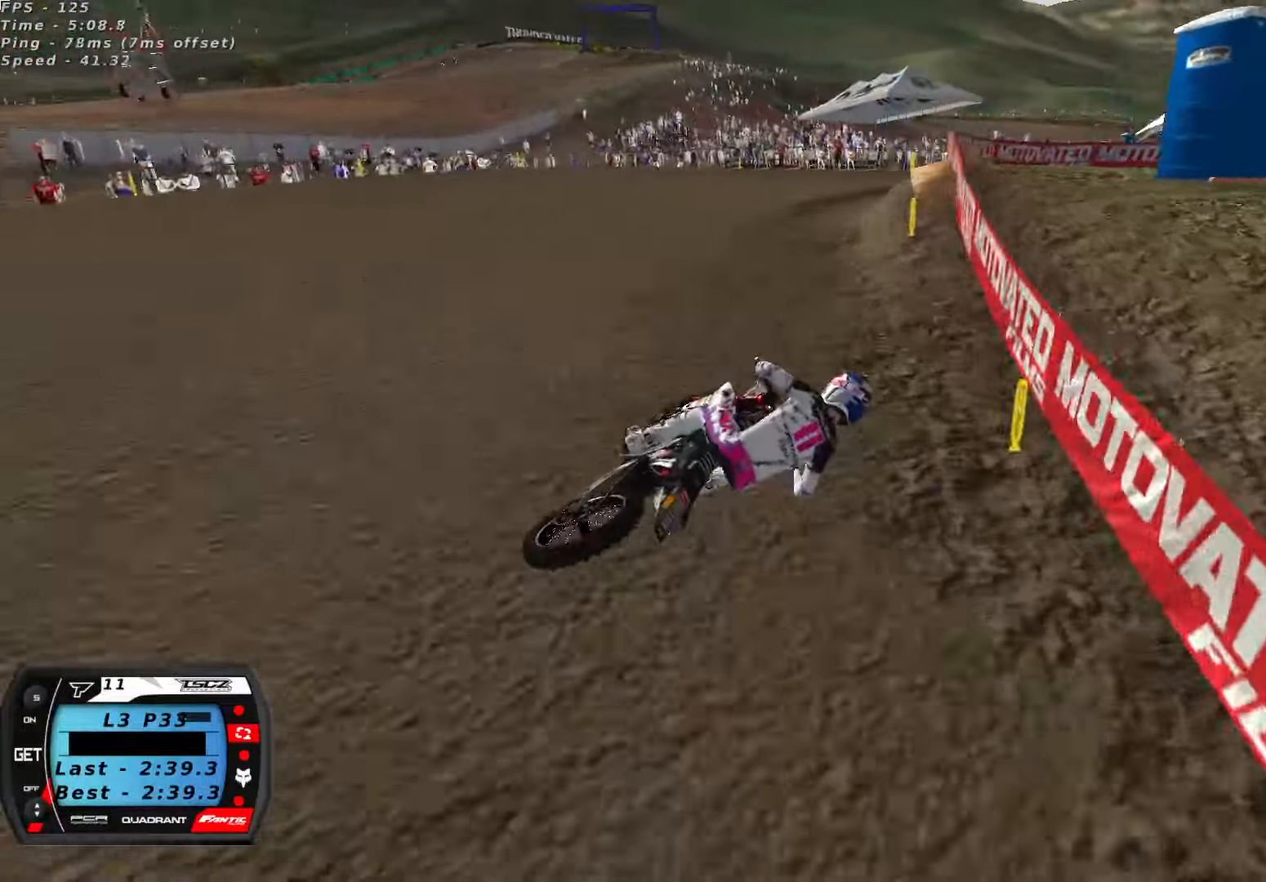
{"buttons": [], "left_stick": "down-left", "right_stick": "center", "button_events": [[33, "R2", "up"], [33, "X", "up"], [233, "X", "down"], [316, "X", "up"]]}
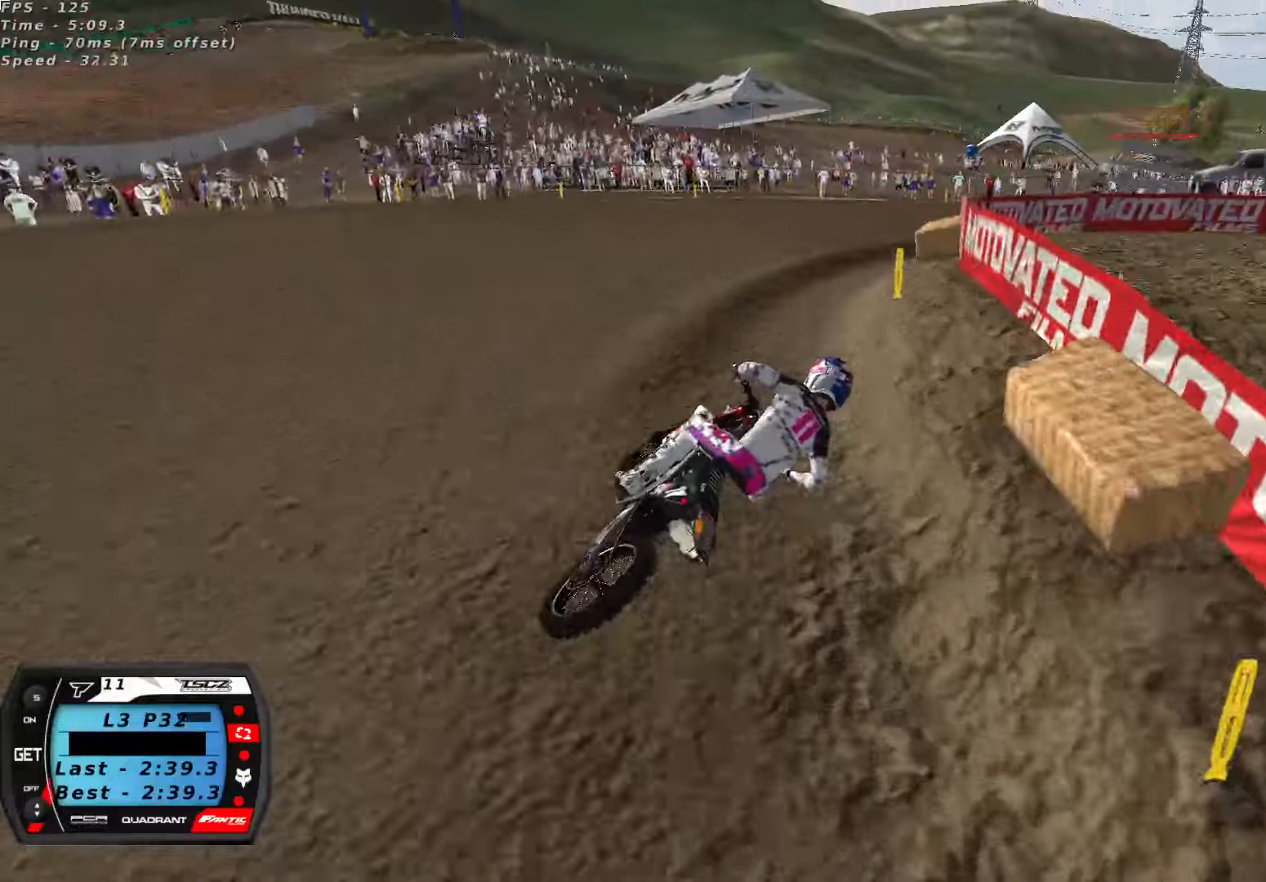
{"buttons": [], "left_stick": "center", "right_stick": "up", "button_events": [[50, "R2", "down"], [117, "R2", "up"], [267, "R2", "down"], [367, "R2", "up"]]}
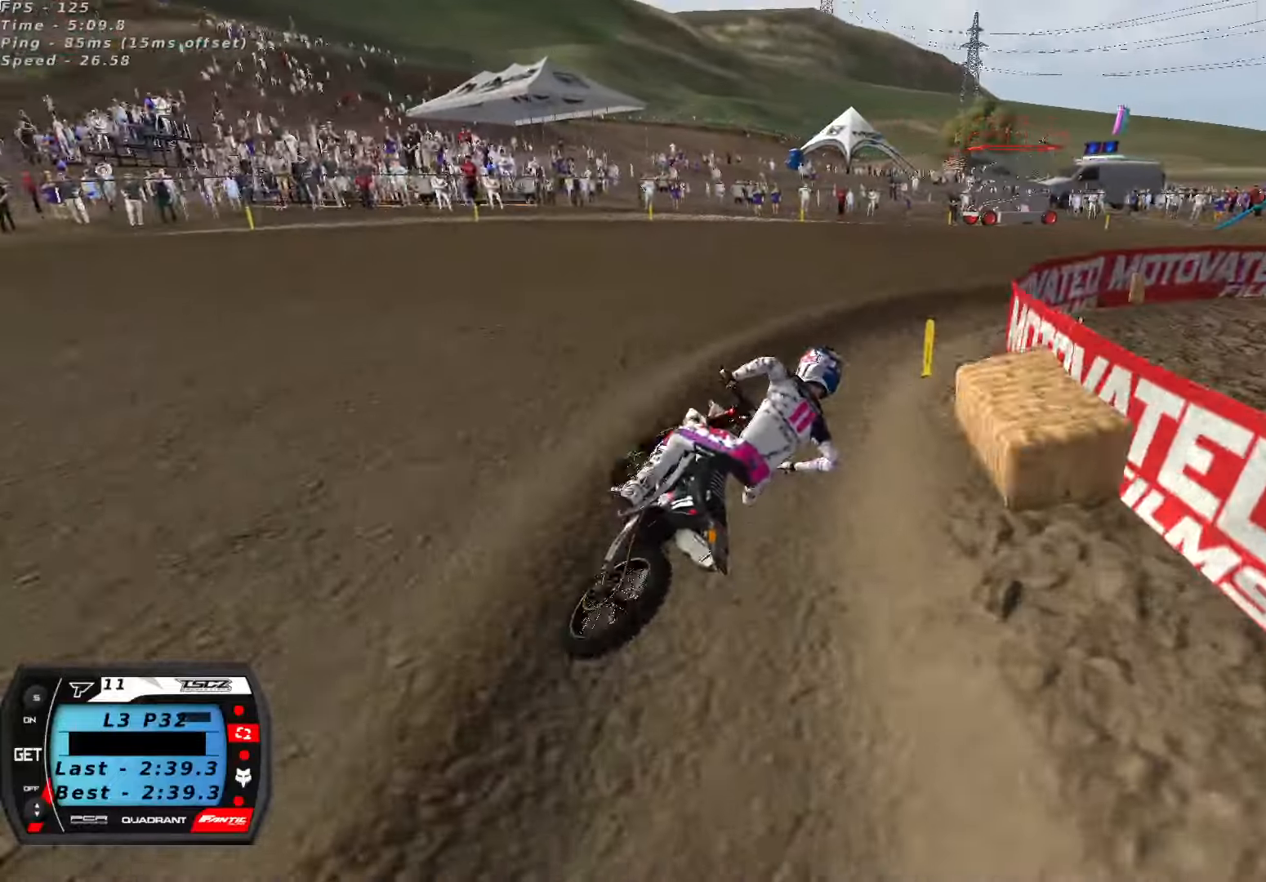
{"buttons": [], "left_stick": "center", "right_stick": "up", "button_events": [[67, "R2", "down"], [233, "R2", "up"], [300, "R2", "down"], [450, "R2", "up"]]}
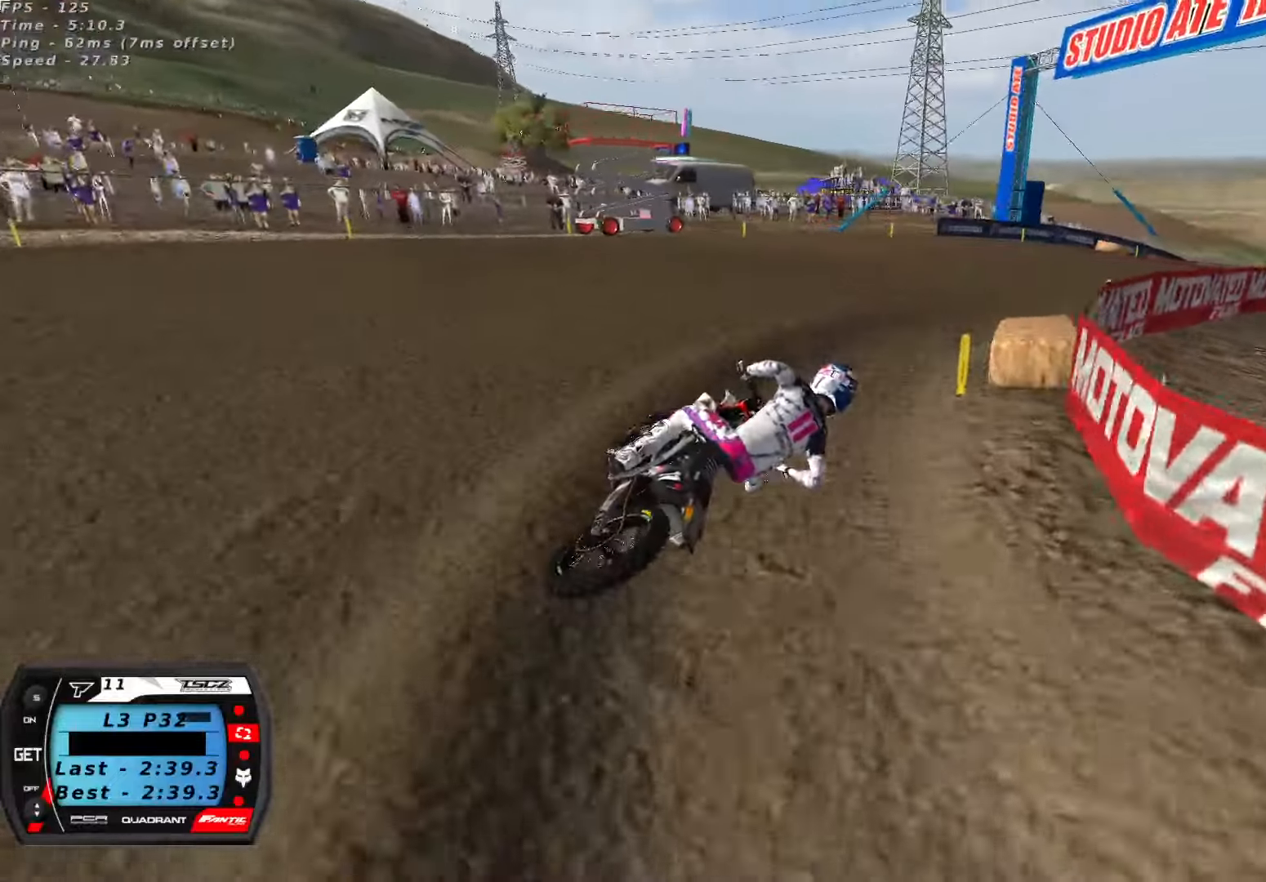
{"buttons": ["A", "R2"], "left_stick": "down-left", "right_stick": "up", "button_events": [[133, "R2", "down"], [400, "A", "down"]]}
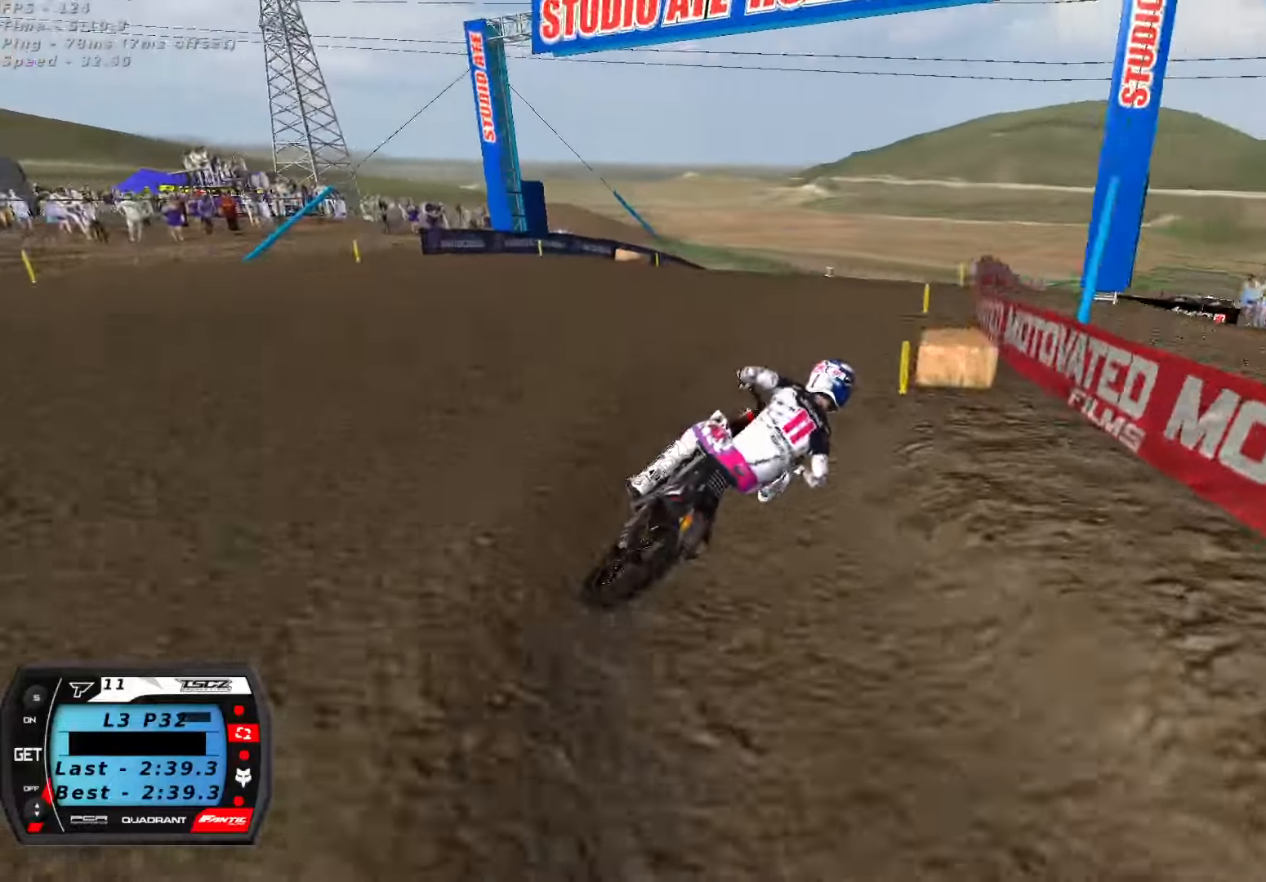
{"buttons": ["R2"], "left_stick": "right", "right_stick": "up", "button_events": [[33, "A", "up"], [167, "R2", "up"], [200, "R2", "down"], [383, "A", "down"], [483, "A", "up"]]}
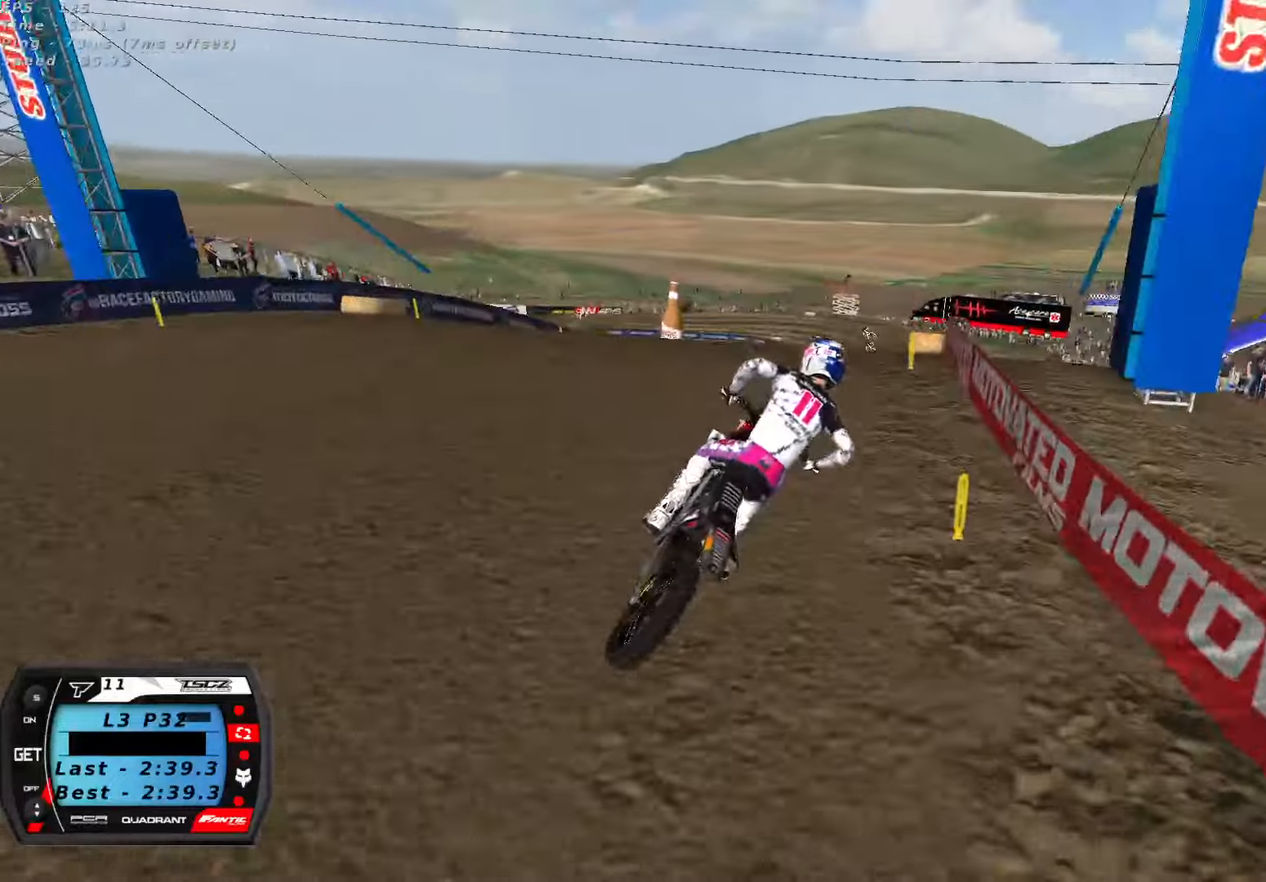
{"buttons": ["R2"], "left_stick": "center", "right_stick": "center", "button_events": [[83, "R2", "up"], [150, "R2", "down"]]}
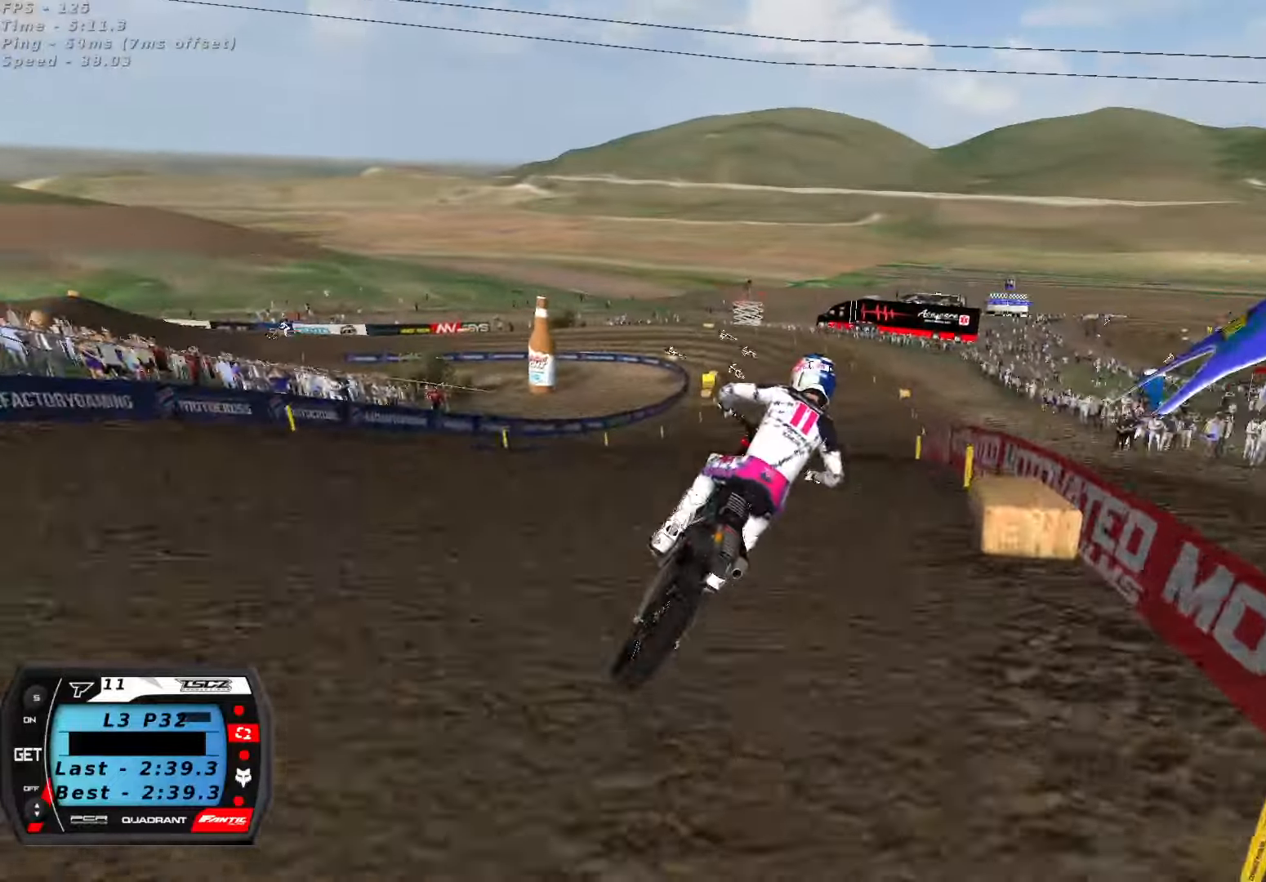
{"buttons": ["R2"], "left_stick": "center", "right_stick": "up", "button_events": []}
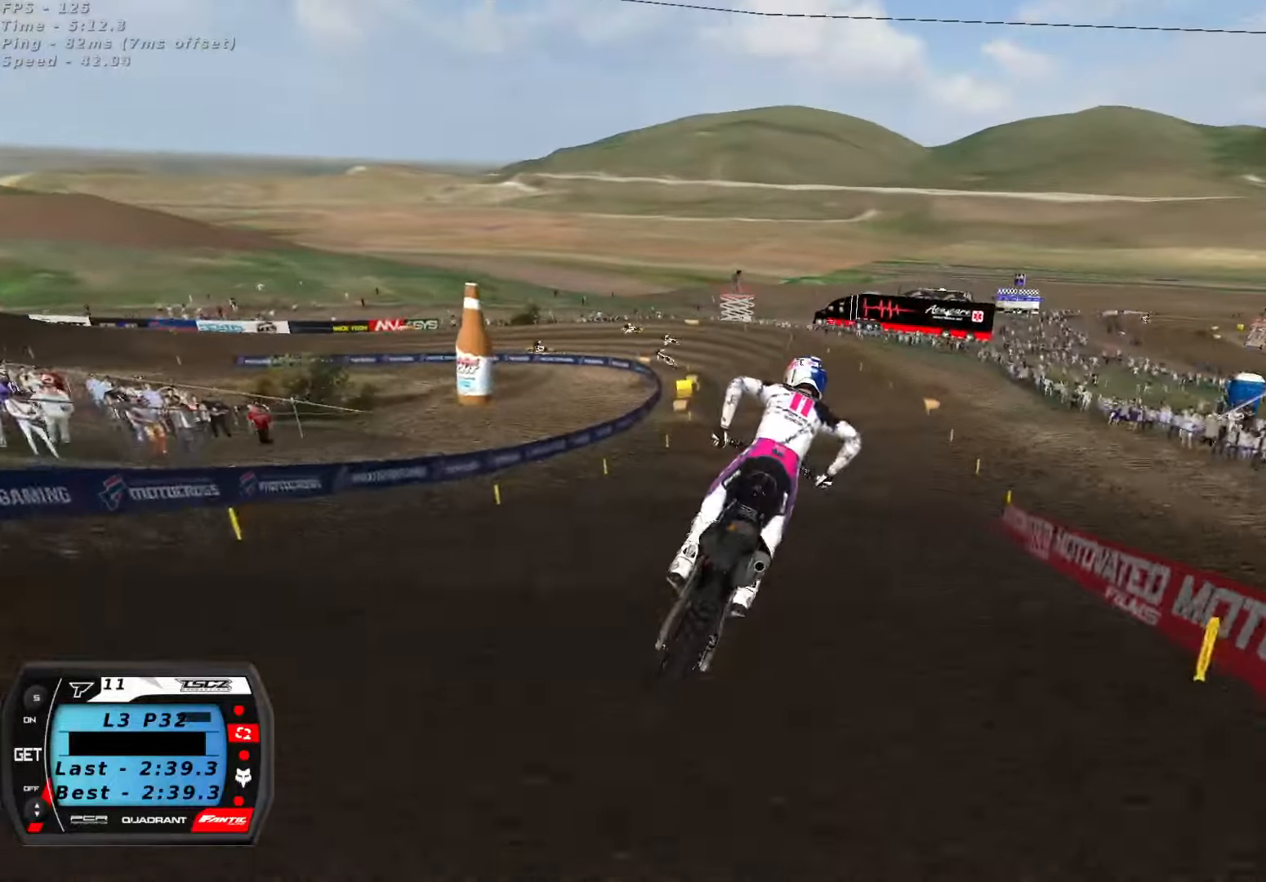
{"buttons": ["R2"], "left_stick": "down-left", "right_stick": "center", "button_events": []}